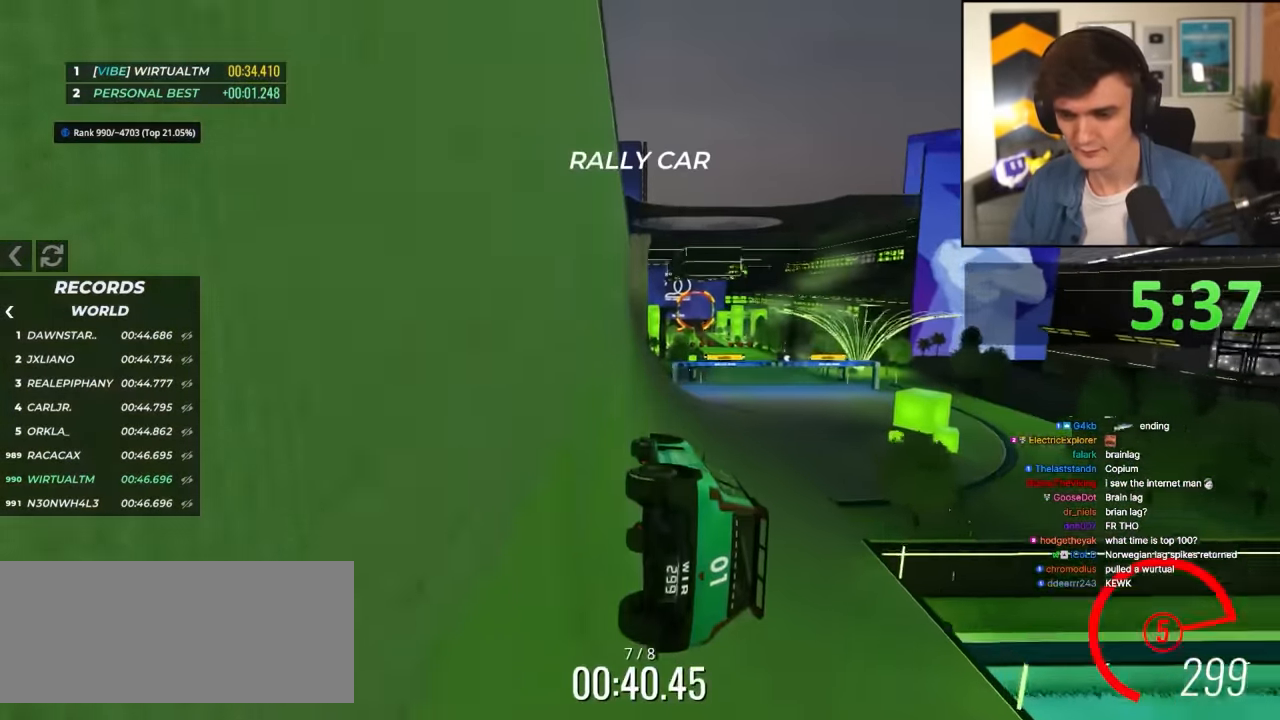
Gameplay with keyboard; each line is a JSON object with the keys held at the frame after it. "events" lists presses ("down") and releases ("up") of "brake", "down", "left", "right" and "up" between this image and that frame as [ms after this image, input, new state], when the widget could be followed in between. No other keys are recorded. Mouse input is not recorded. Key names are as the overlay labels them; some are game actions (e.g. jump) rather than physical keys.
{"keys": ["up"], "events": [[83, "right", "down"], [217, "right", "up"], [350, "right", "down"], [450, "right", "up"]]}
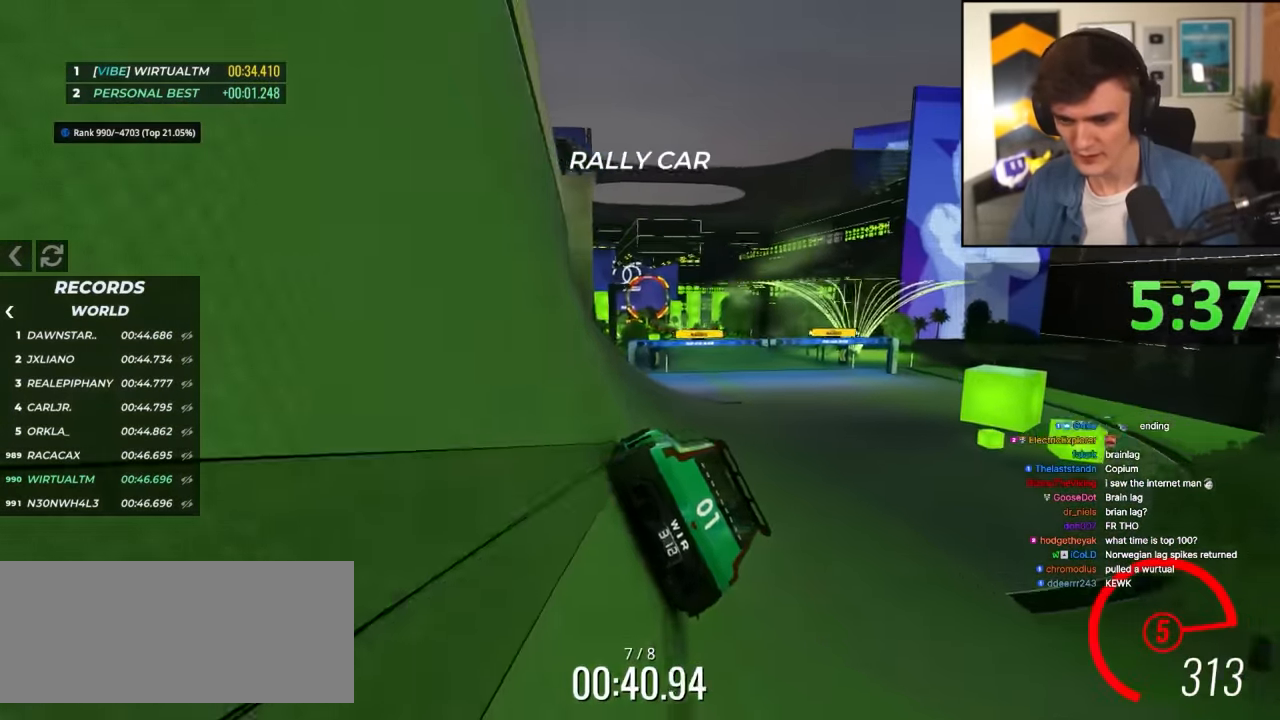
{"keys": ["left", "up"], "events": [[50, "right", "down"], [183, "right", "up"], [333, "right", "down"], [367, "right", "up"], [467, "left", "down"]]}
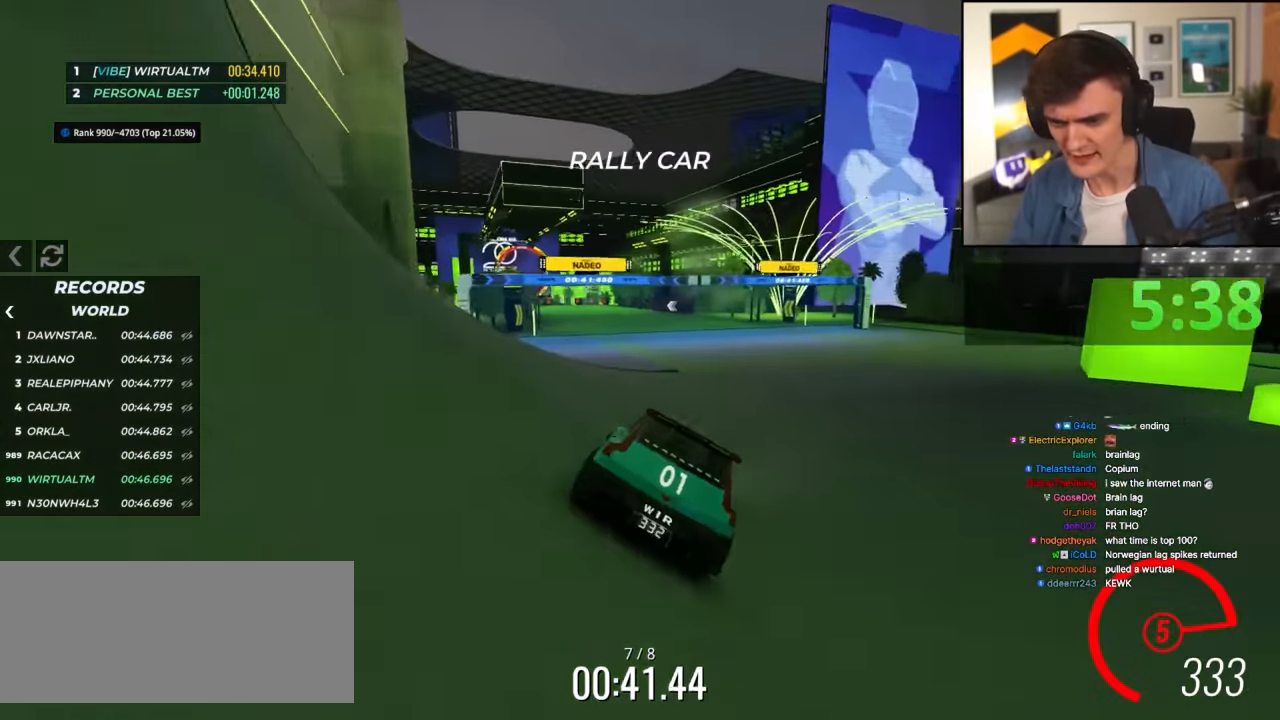
{"keys": ["up"], "events": [[67, "left", "up"], [150, "left", "down"], [250, "left", "up"], [333, "left", "down"], [383, "left", "up"]]}
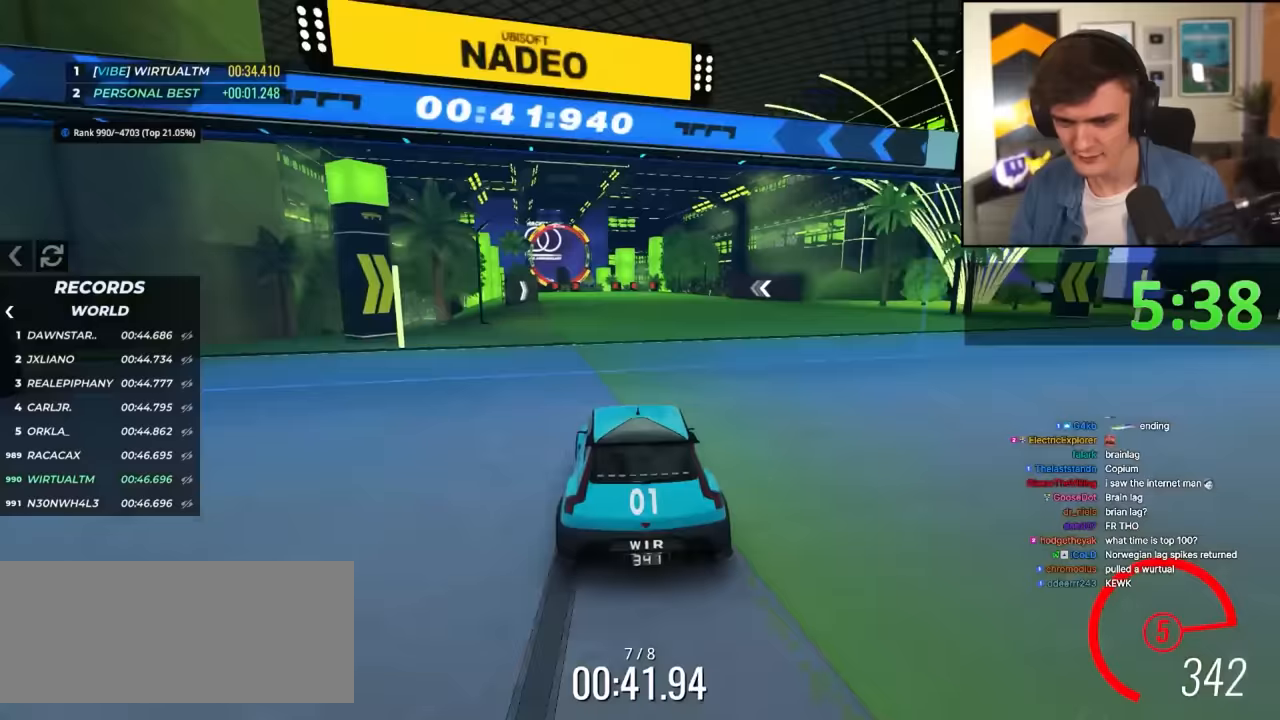
{"keys": ["up"], "events": [[400, "left", "down"], [450, "left", "up"]]}
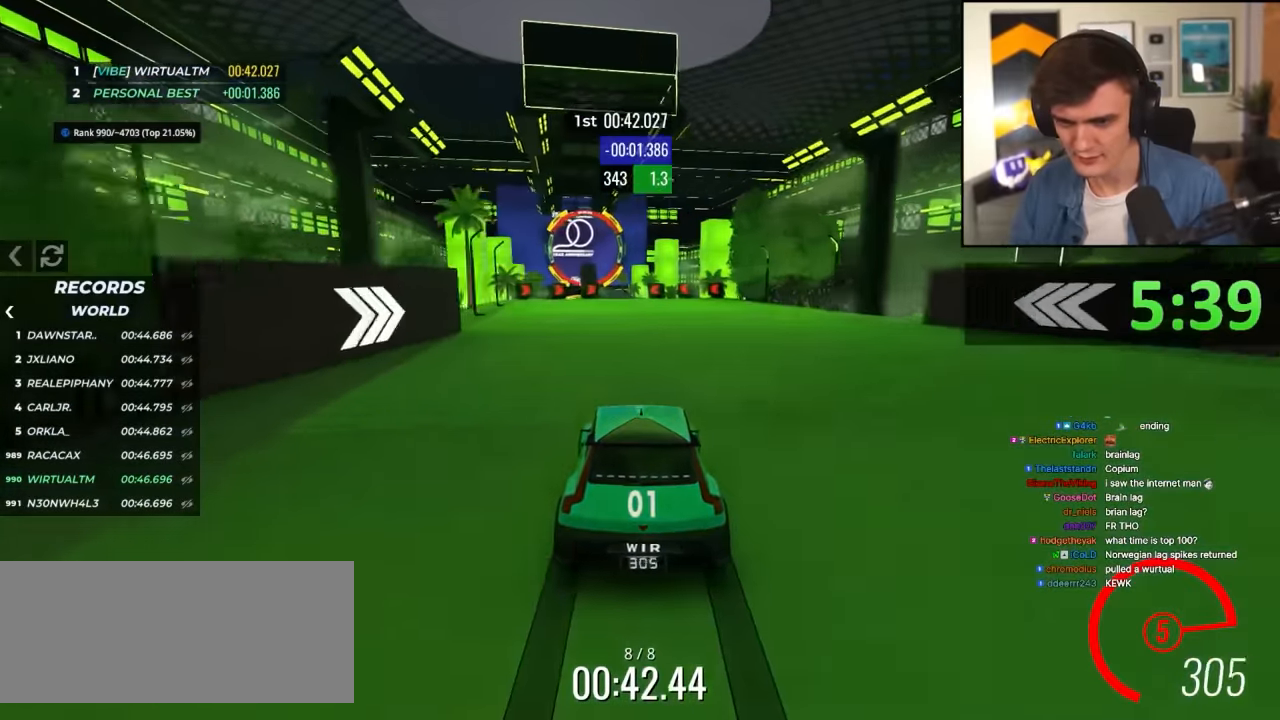
{"keys": ["left", "up"], "events": [[467, "left", "down"]]}
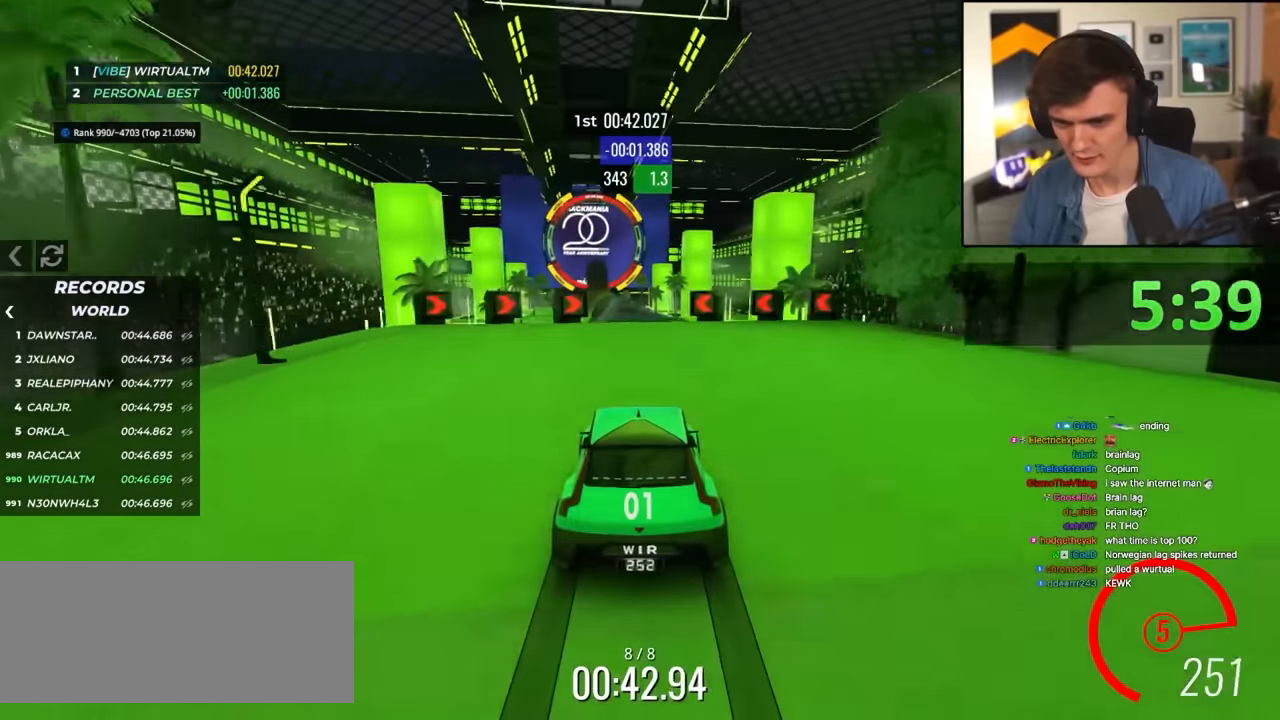
{"keys": ["left", "up"], "events": [[67, "left", "up"], [483, "left", "down"]]}
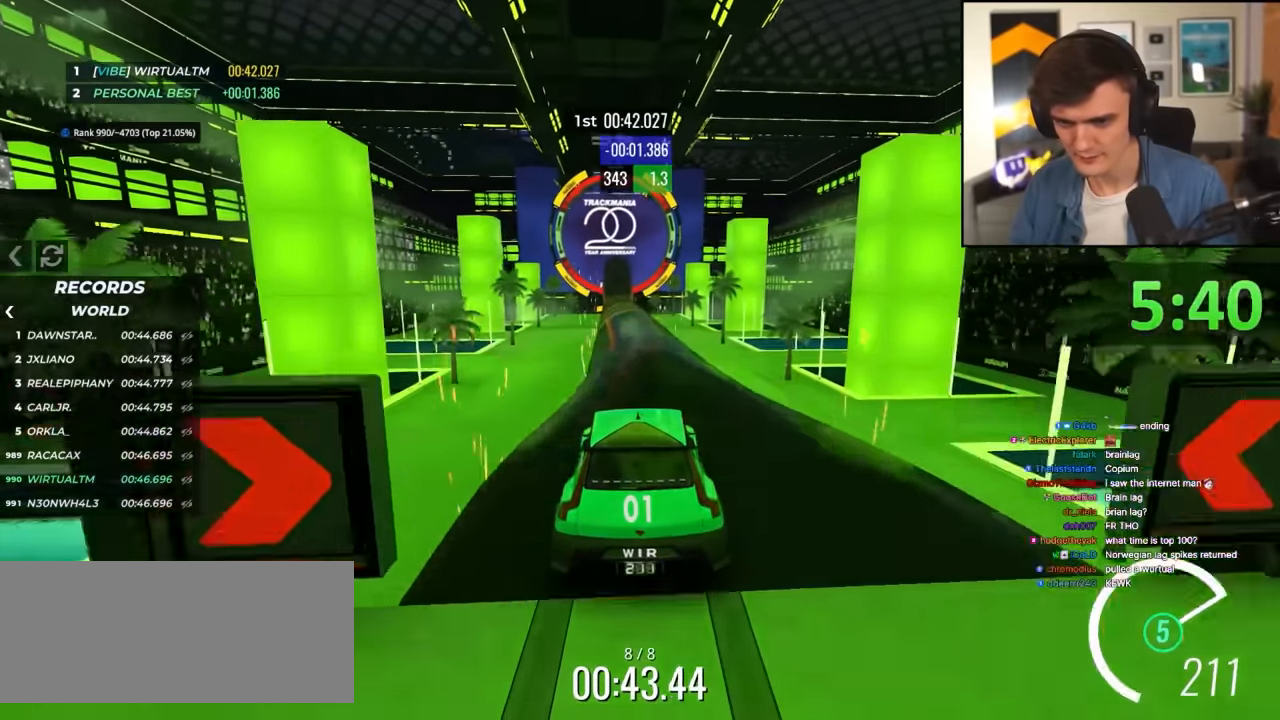
{"keys": ["up"], "events": [[33, "left", "up"]]}
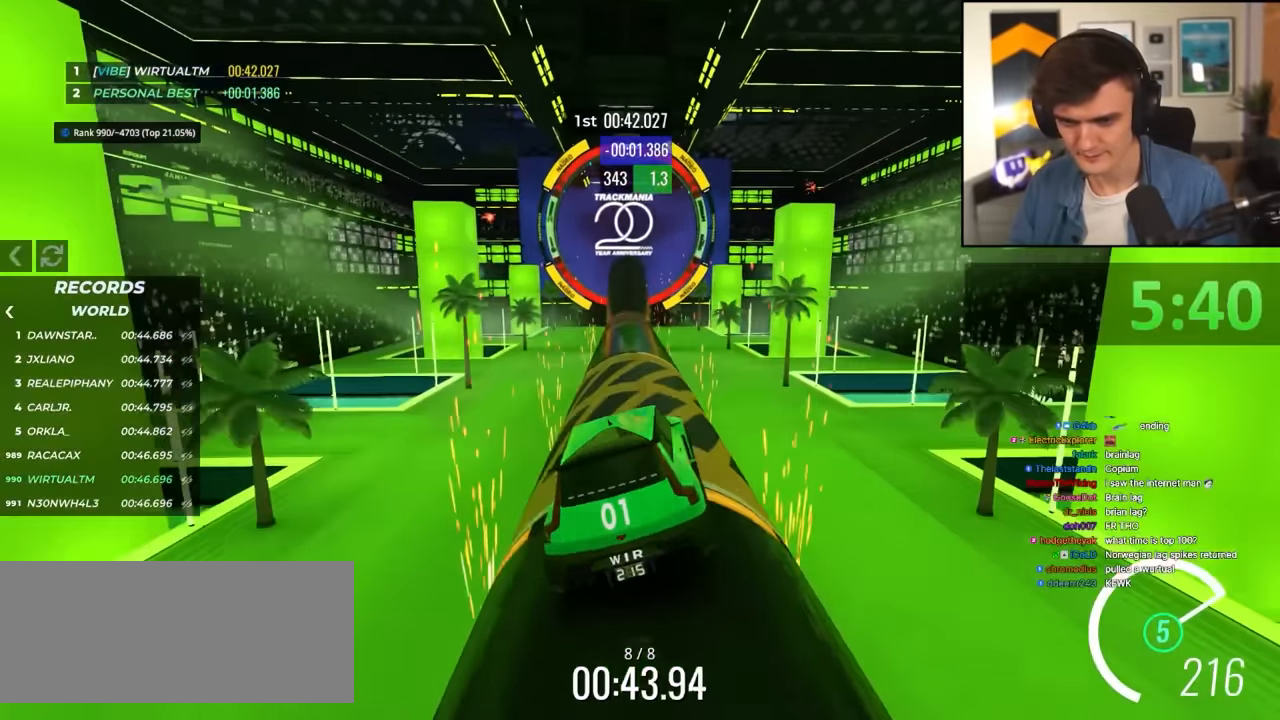
{"keys": ["up"], "events": [[50, "left", "down"], [83, "left", "up"], [283, "right", "down"], [333, "right", "up"]]}
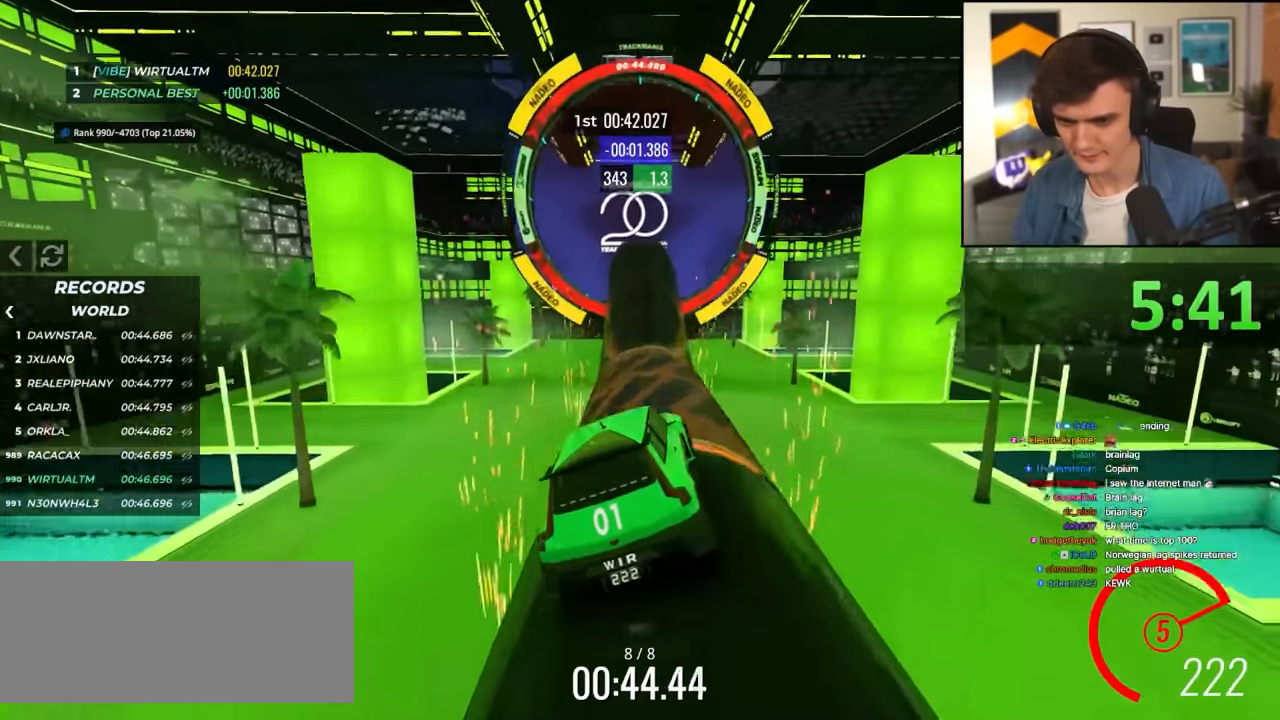
{"keys": ["up"], "events": [[67, "left", "down"], [117, "left", "up"], [300, "left", "down"], [483, "left", "up"]]}
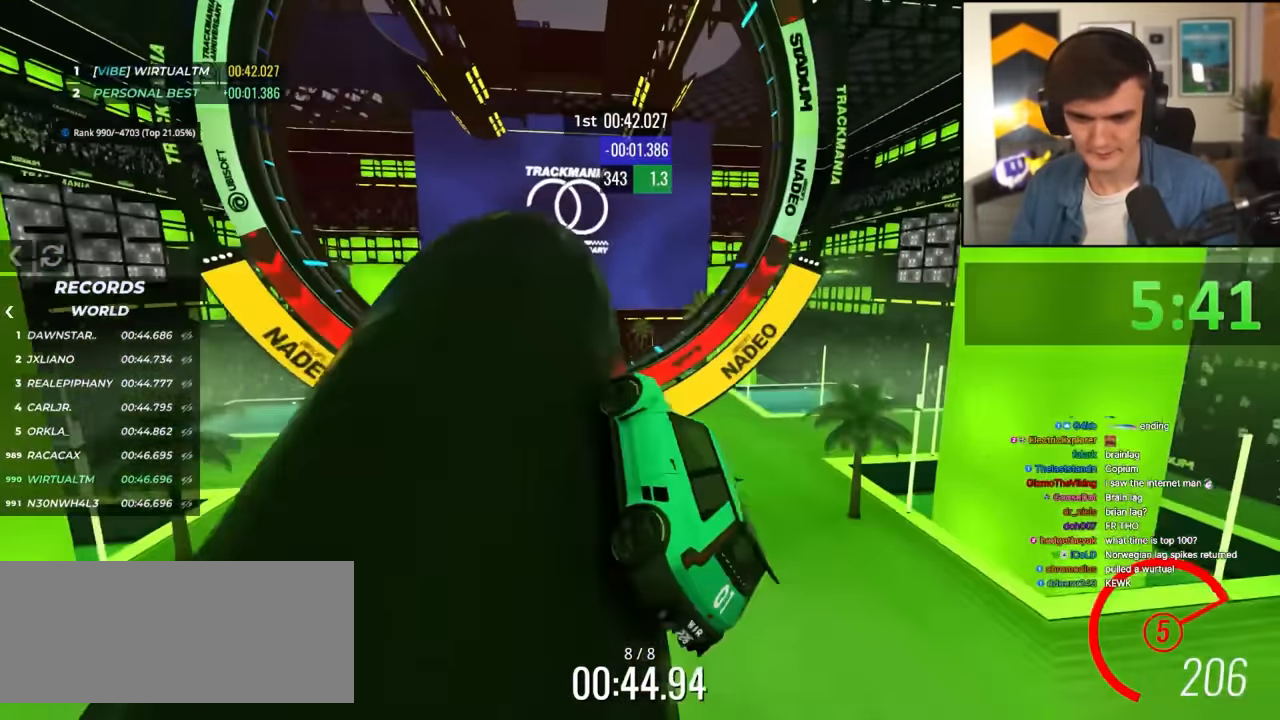
{"keys": ["right", "up"], "events": [[133, "right", "down"]]}
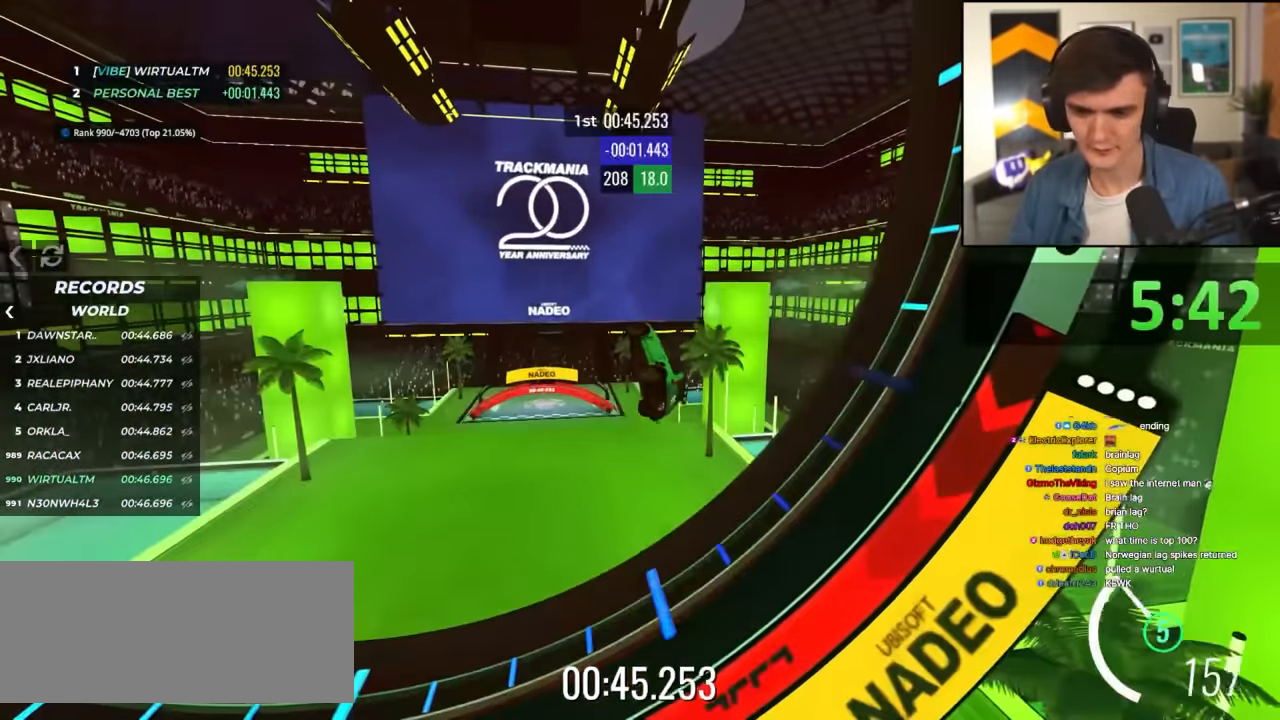
{"keys": ["right", "up"], "events": []}
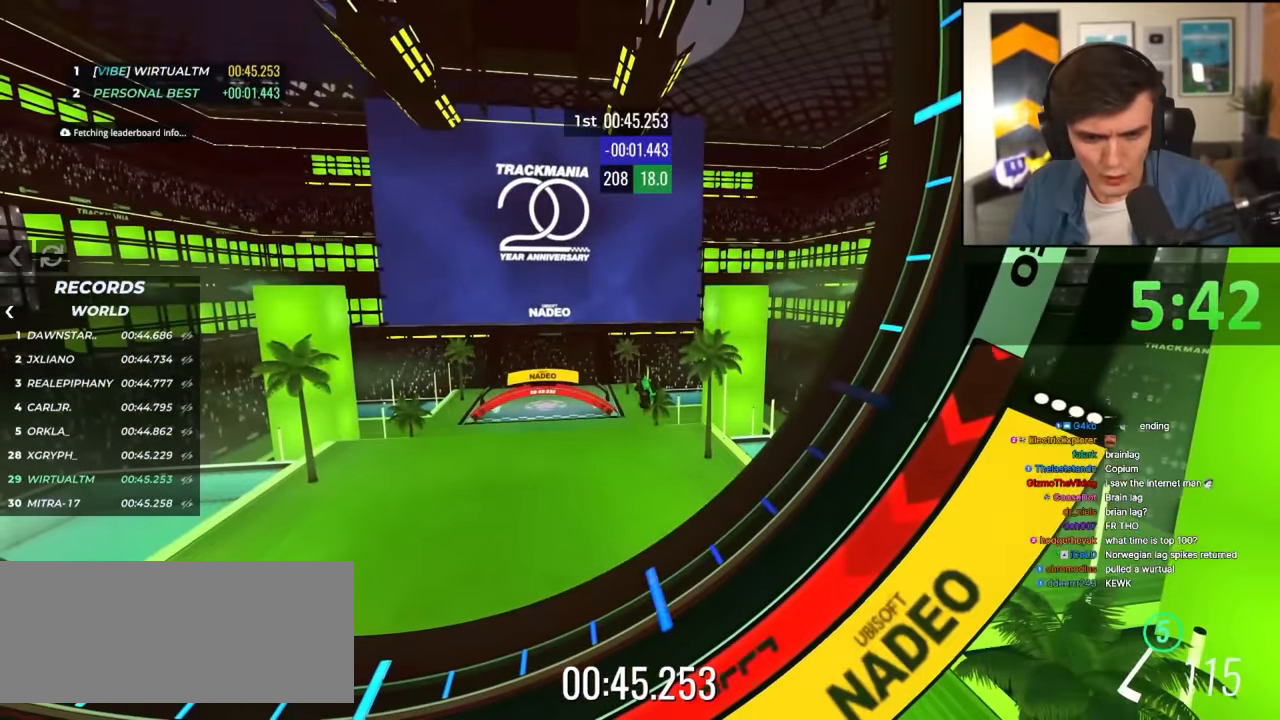
{"keys": [], "events": [[333, "right", "up"], [383, "up", "up"]]}
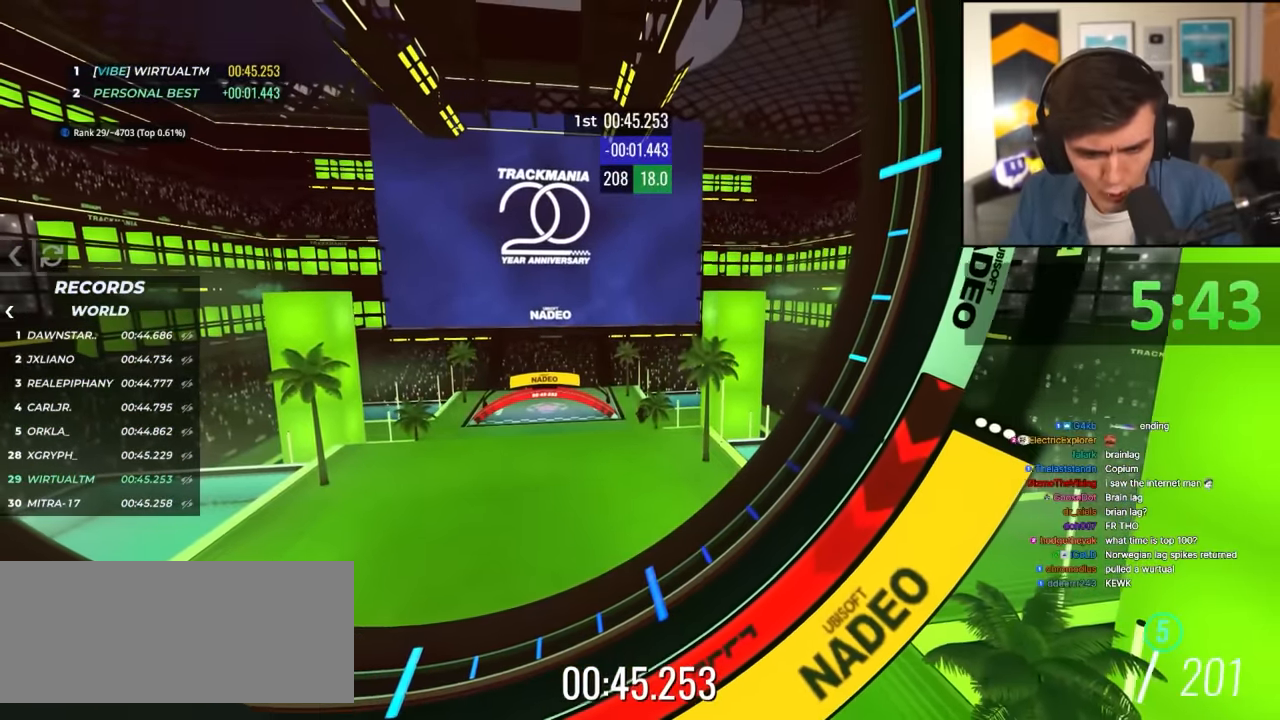
{"keys": [], "events": []}
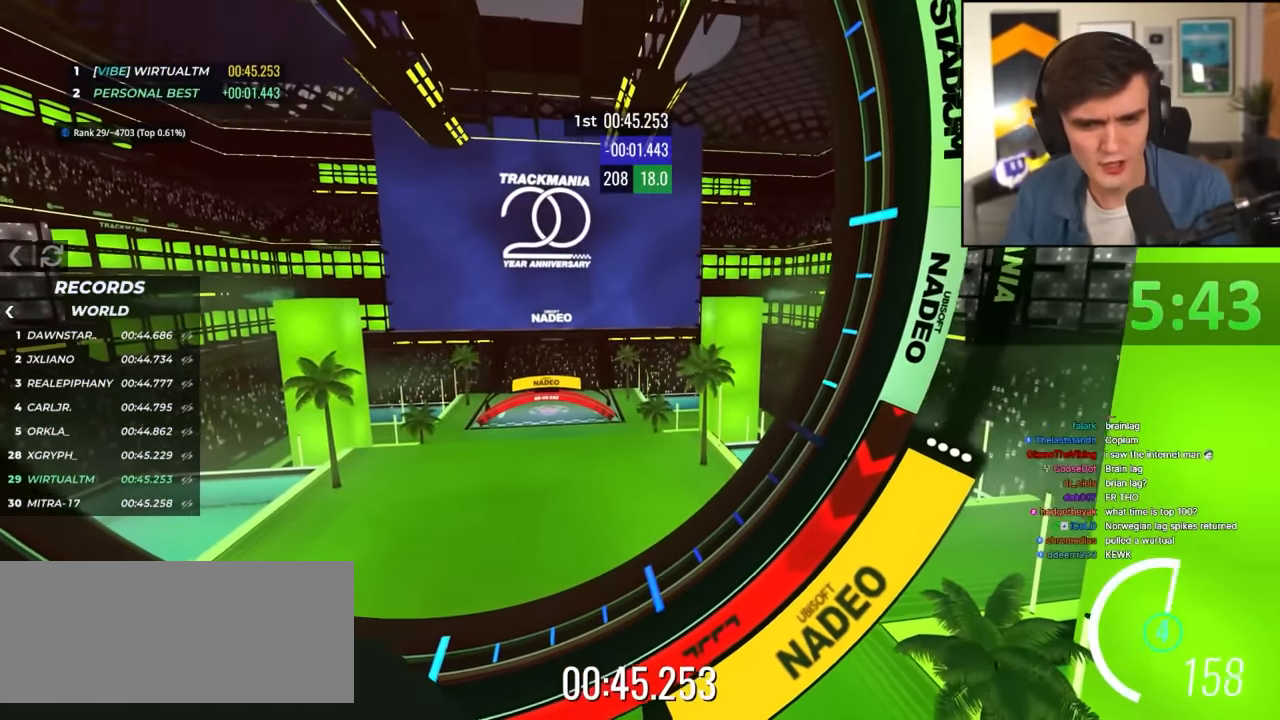
{"keys": [], "events": []}
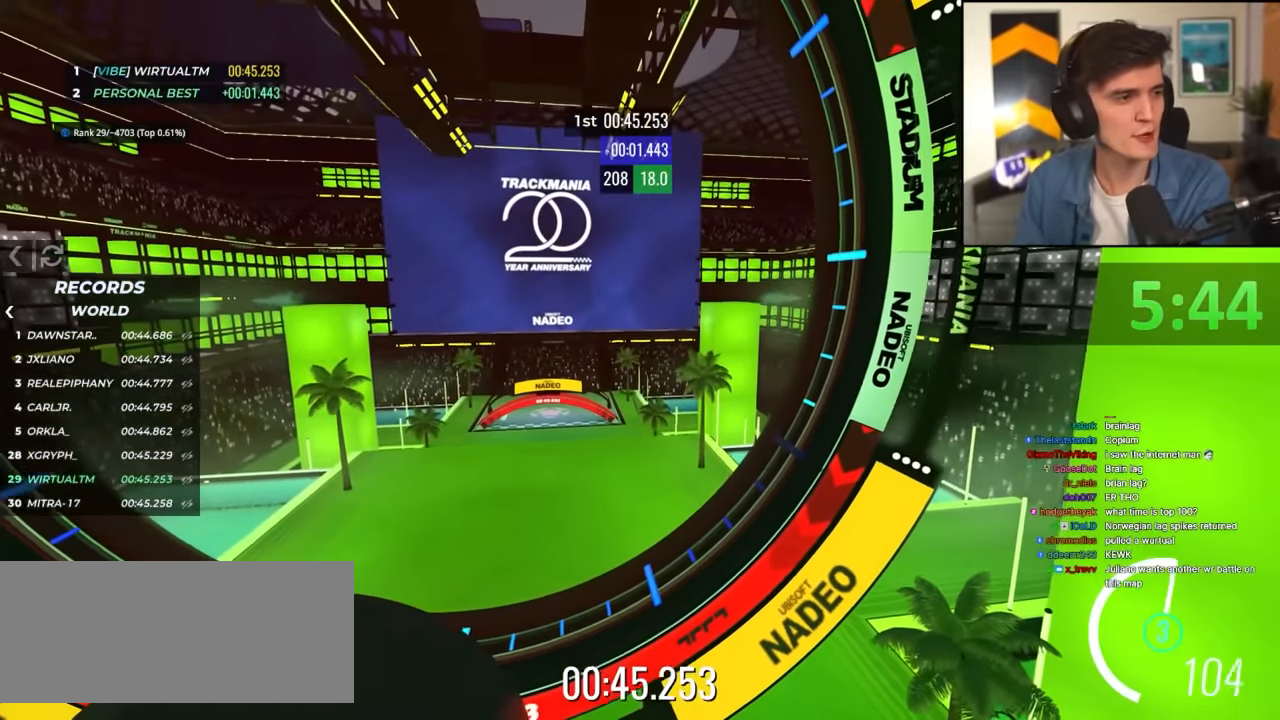
{"keys": [], "events": []}
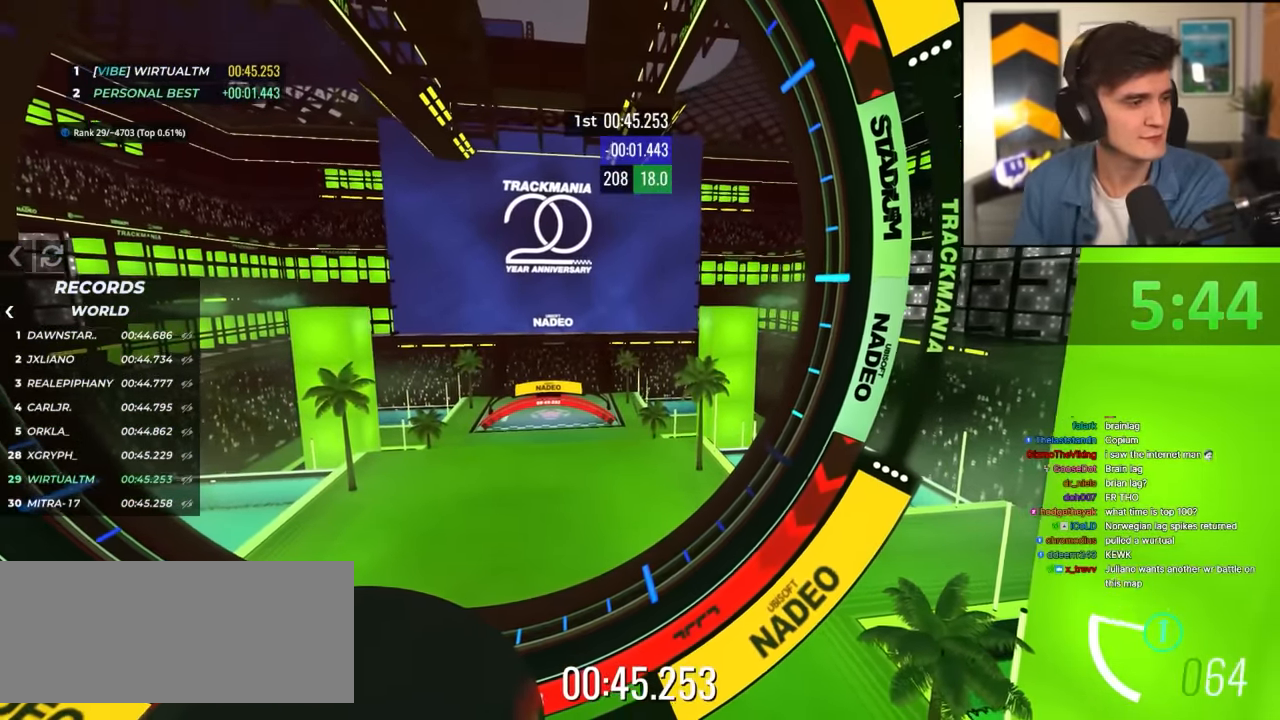
{"keys": [], "events": []}
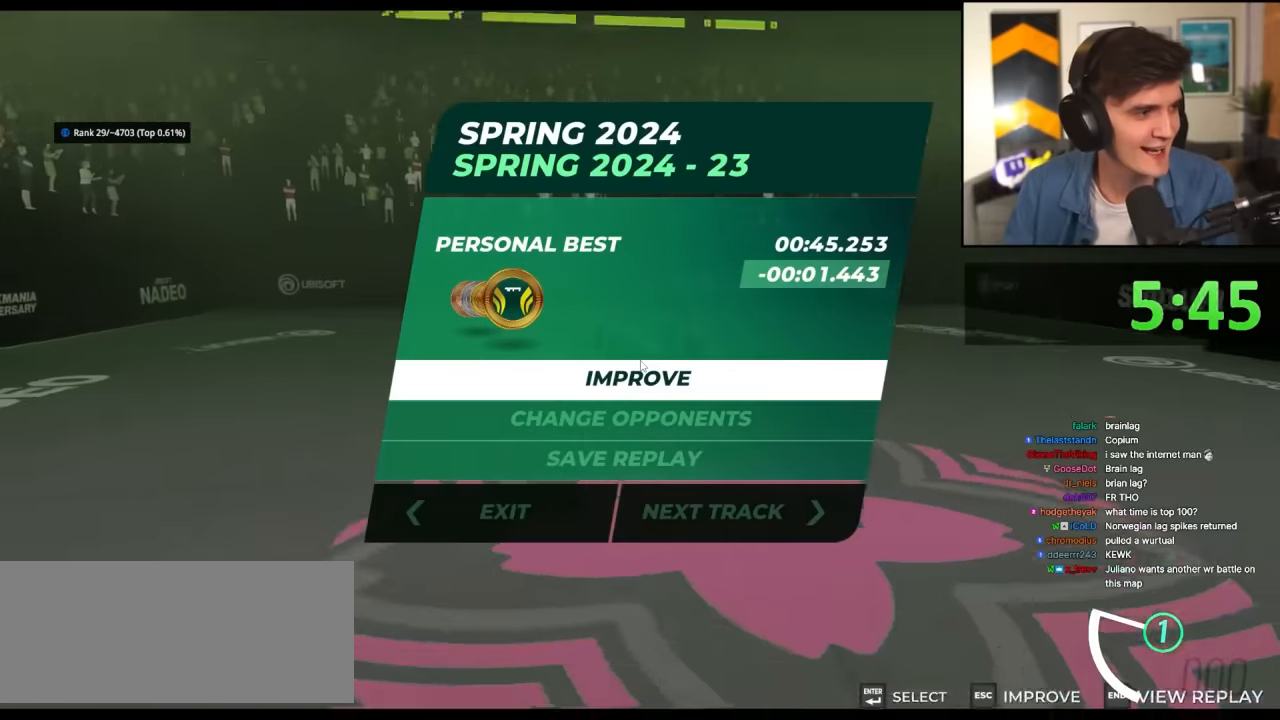
{"keys": [], "events": []}
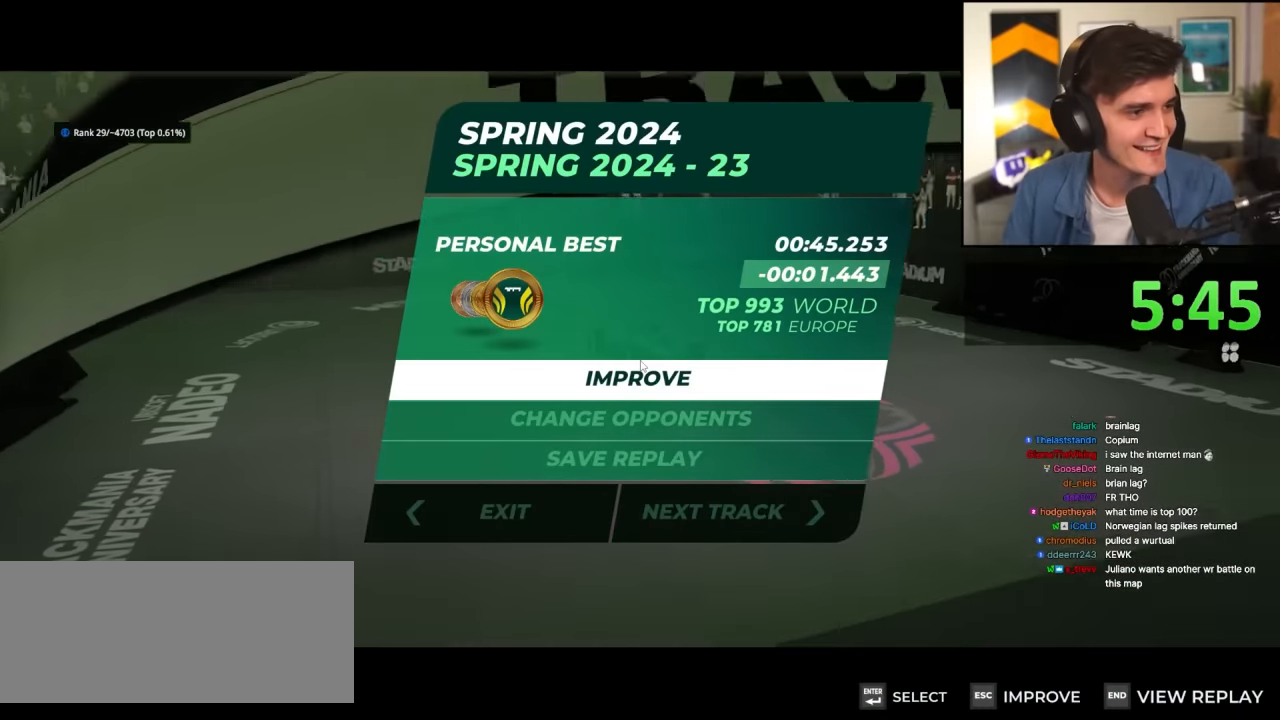
{"keys": [], "events": []}
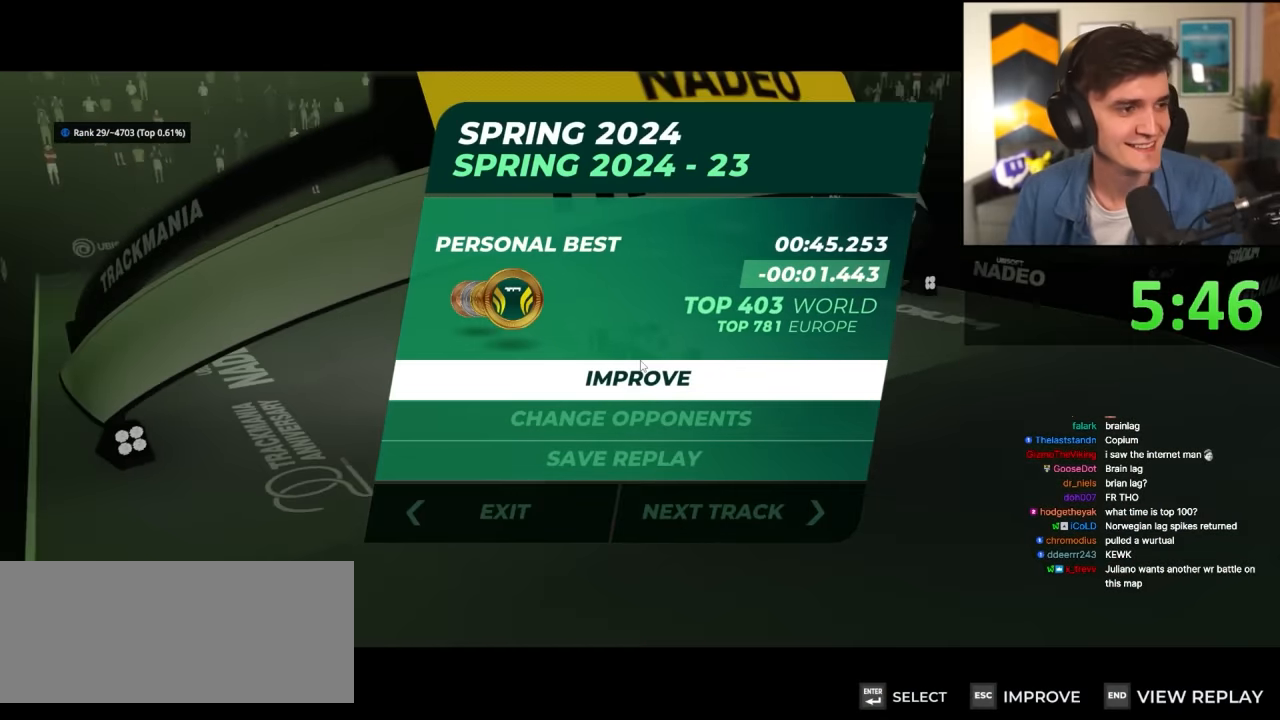
{"keys": [], "events": []}
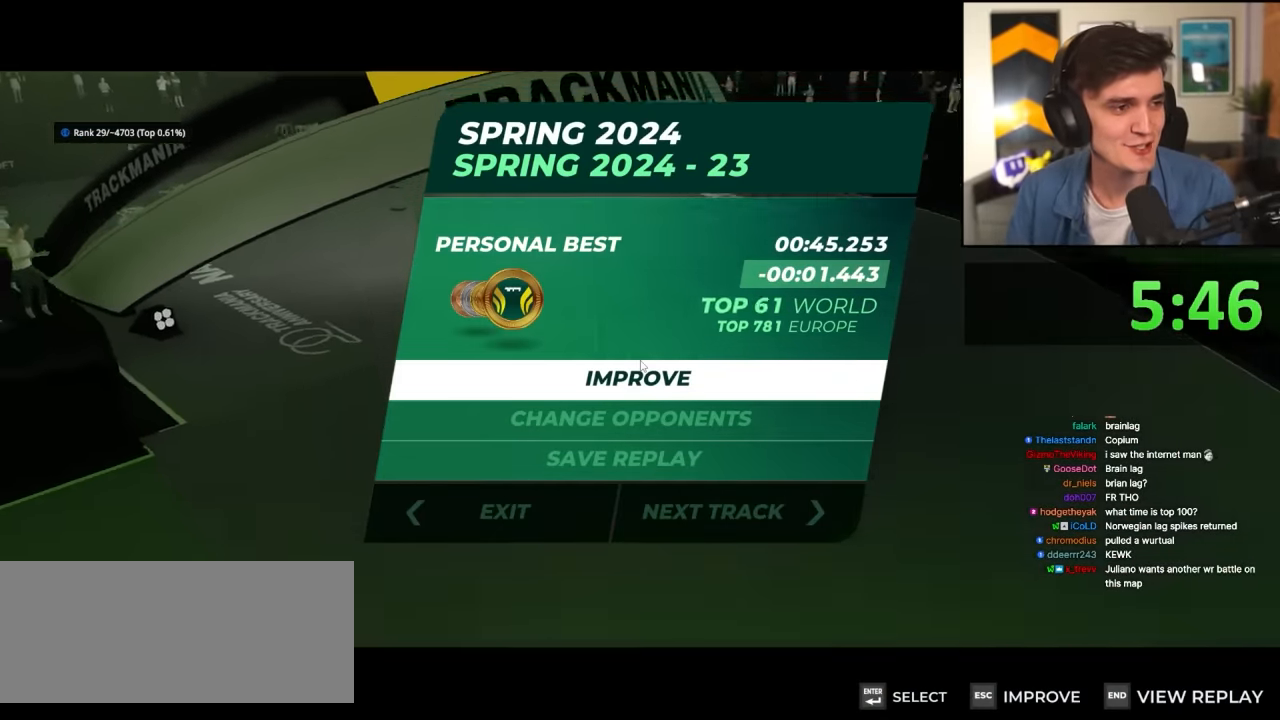
{"keys": ["up"], "events": [[283, "up", "down"]]}
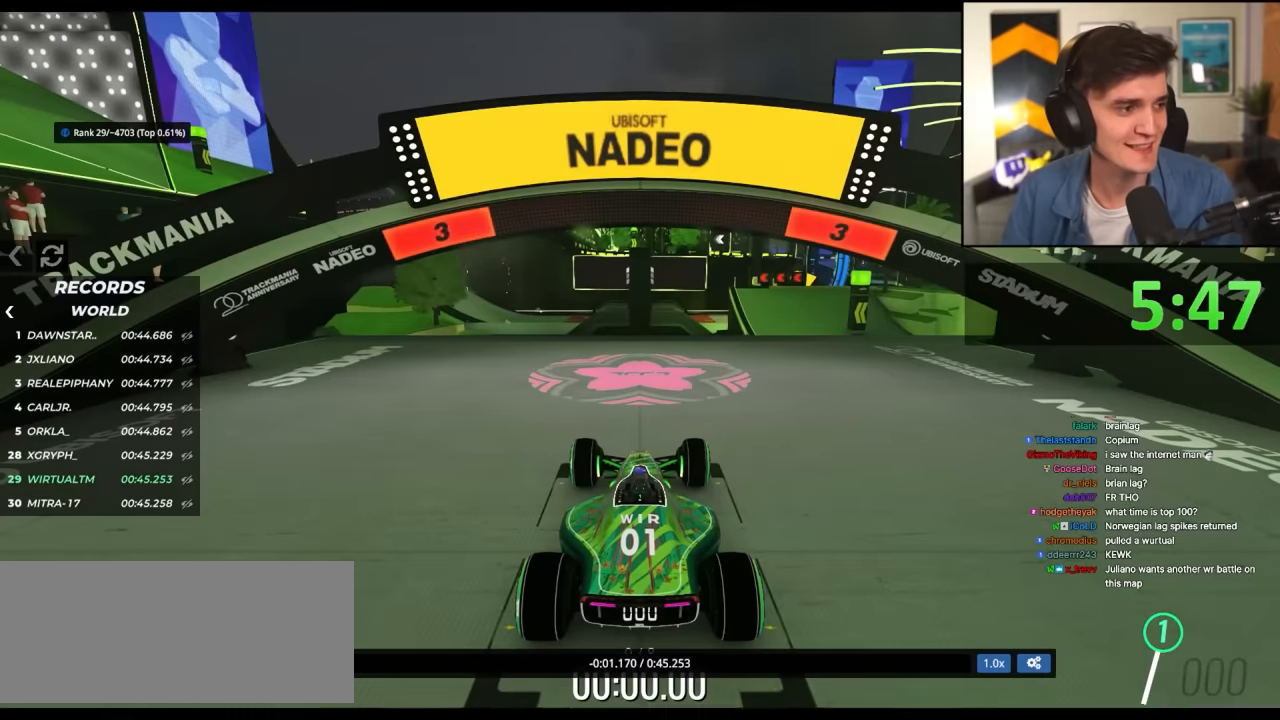
{"keys": ["up"], "events": []}
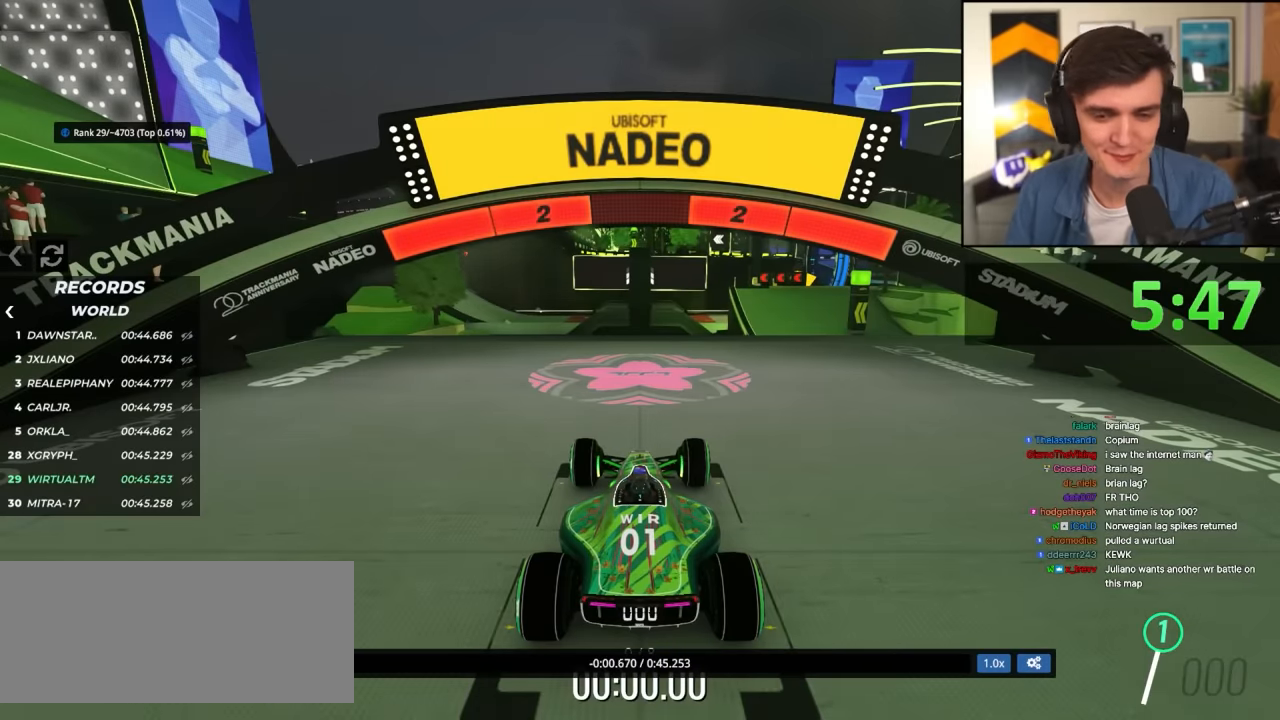
{"keys": ["up"], "events": []}
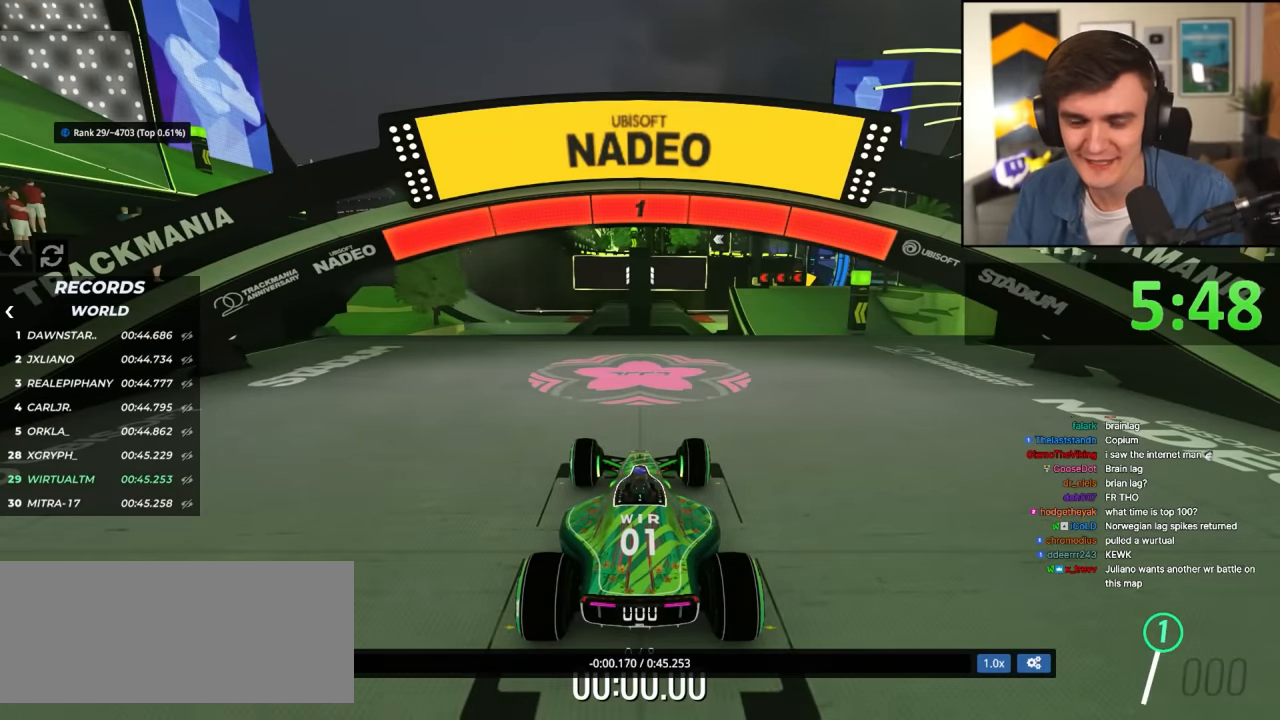
{"keys": ["up"], "events": []}
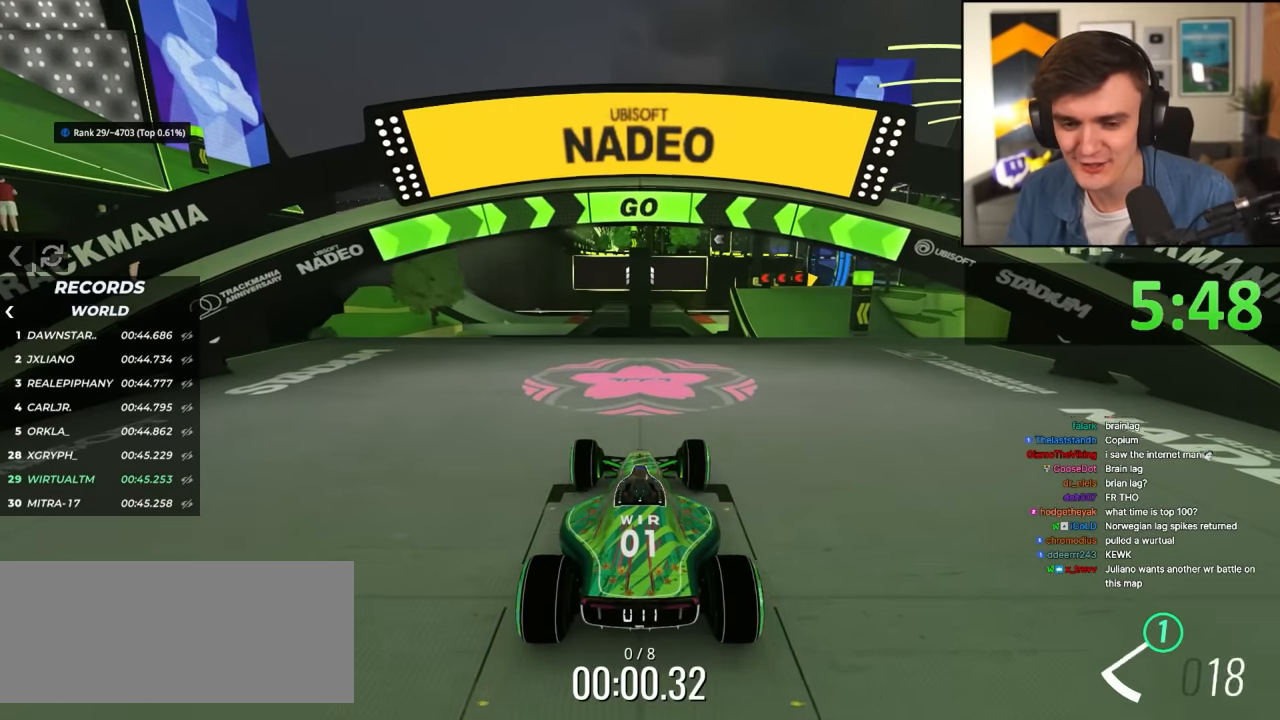
{"keys": ["right", "up"], "events": [[66, "right", "down"]]}
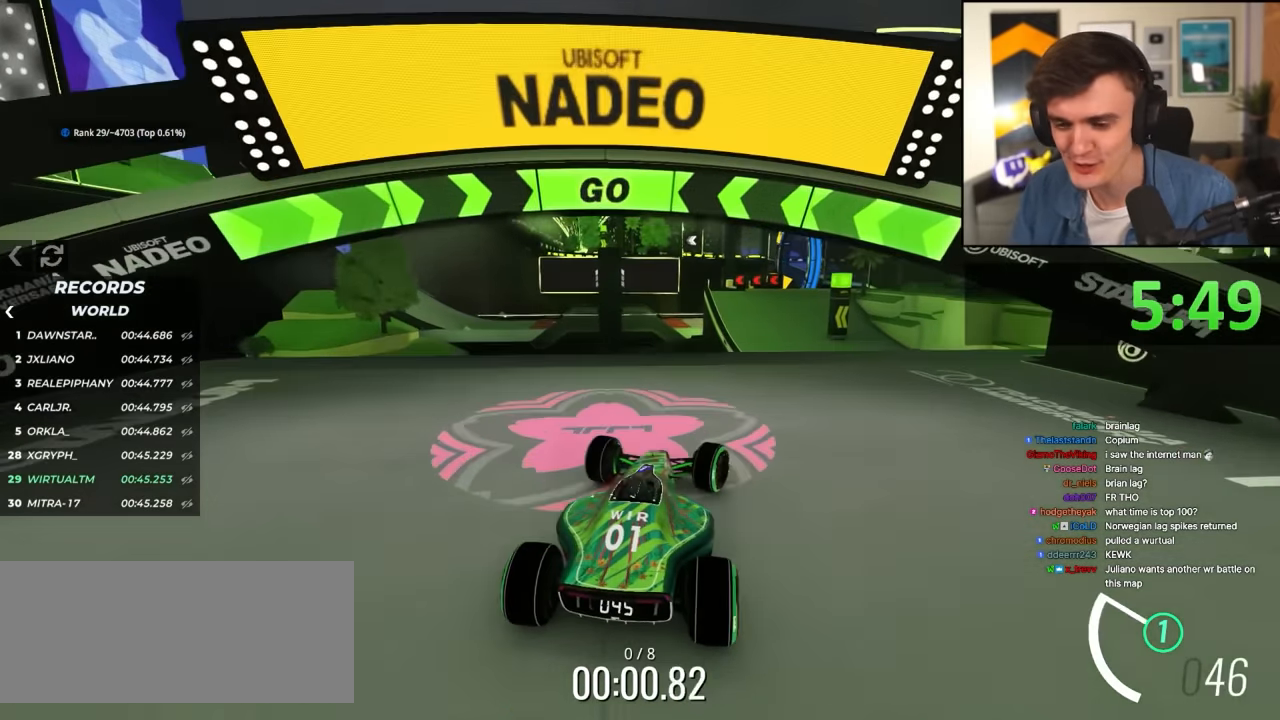
{"keys": ["up"], "events": [[33, "right", "up"], [216, "right", "down"], [316, "right", "up"]]}